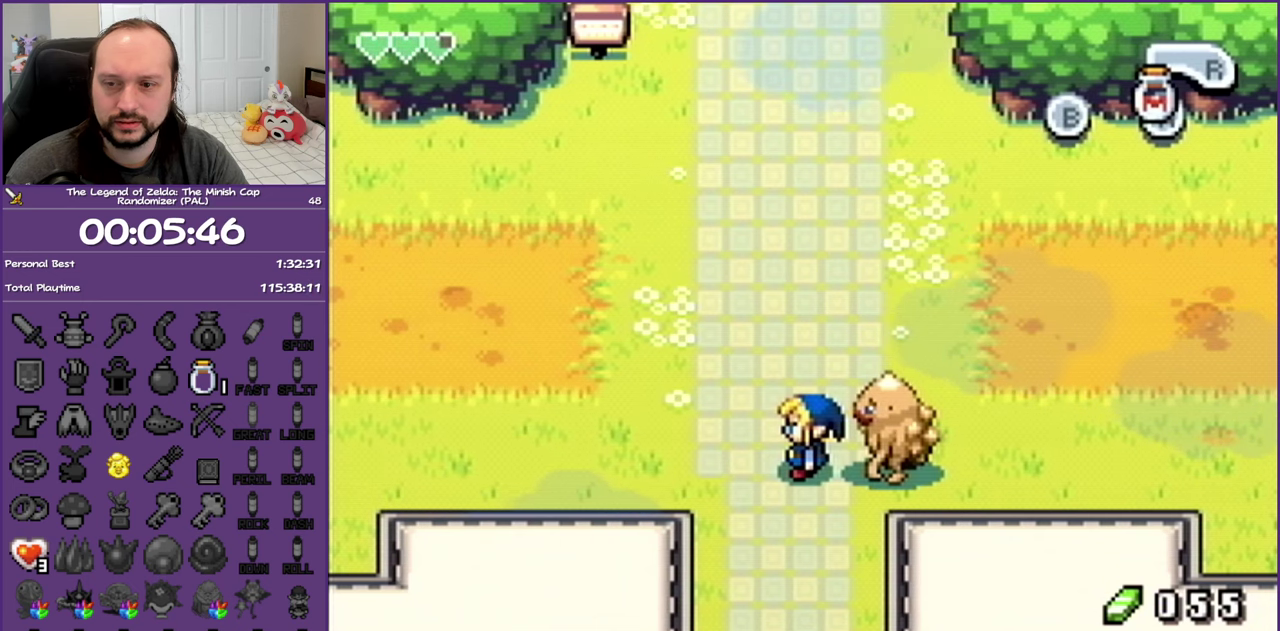
Gameplay with a controller (Nintendo layout); each line is a JSON object with the inputs held at the frame after it (dt_ms = milliseconds from this image to that frame). "events" lists button and stick changes between this image and that frame as [ms after this image, input, new state], when the widget could be followed in between. Not read: L3 R3 left_stick right_stick.
{"dt_ms": 500, "buttons": ["DPAD_DOWN"], "events": [[350, "DPAD_DOWN", "down"]]}
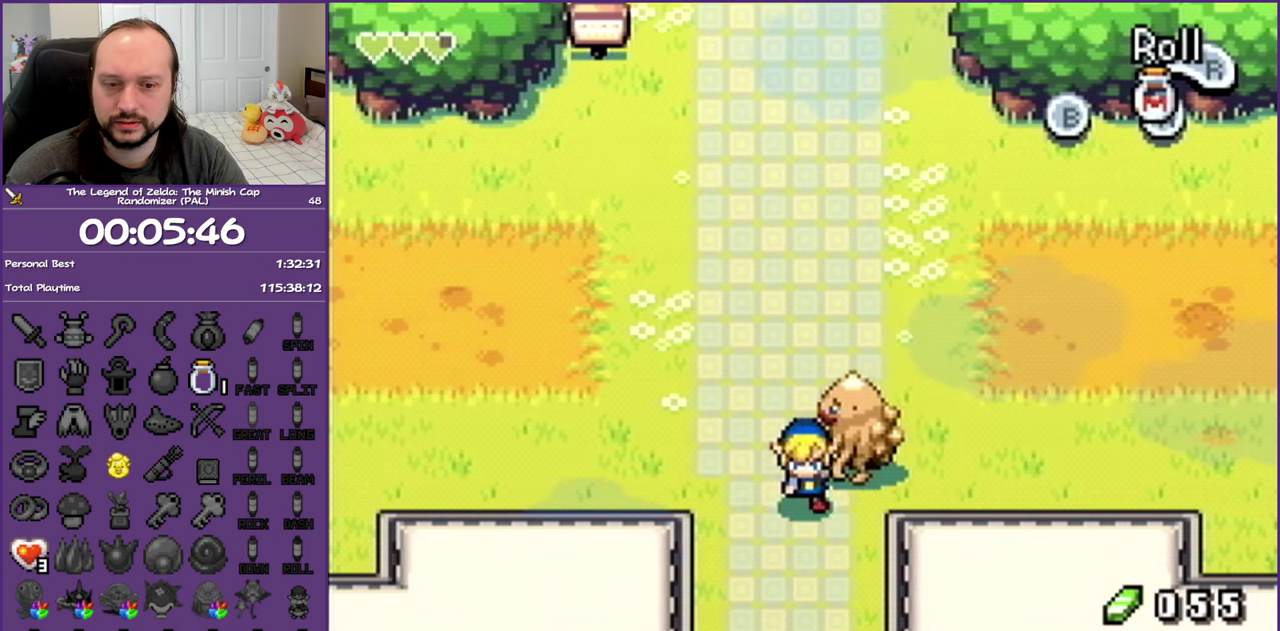
{"dt_ms": 500, "buttons": ["DPAD_DOWN"], "events": []}
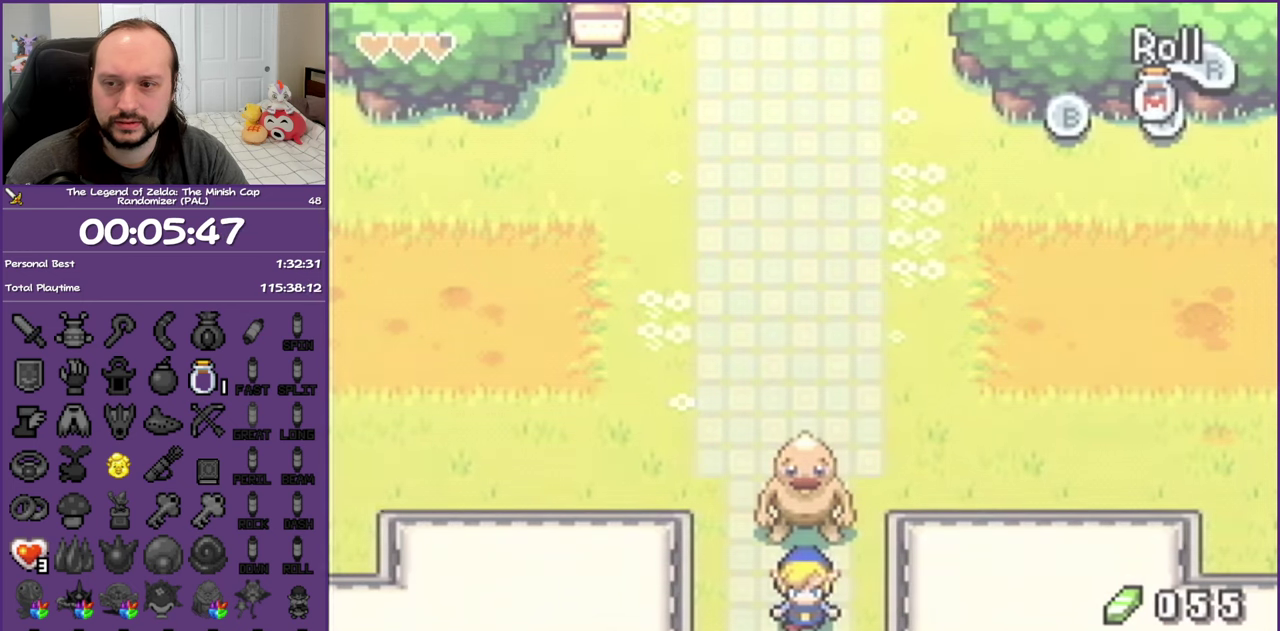
{"dt_ms": 500, "buttons": [], "events": [[450, "DPAD_DOWN", "up"]]}
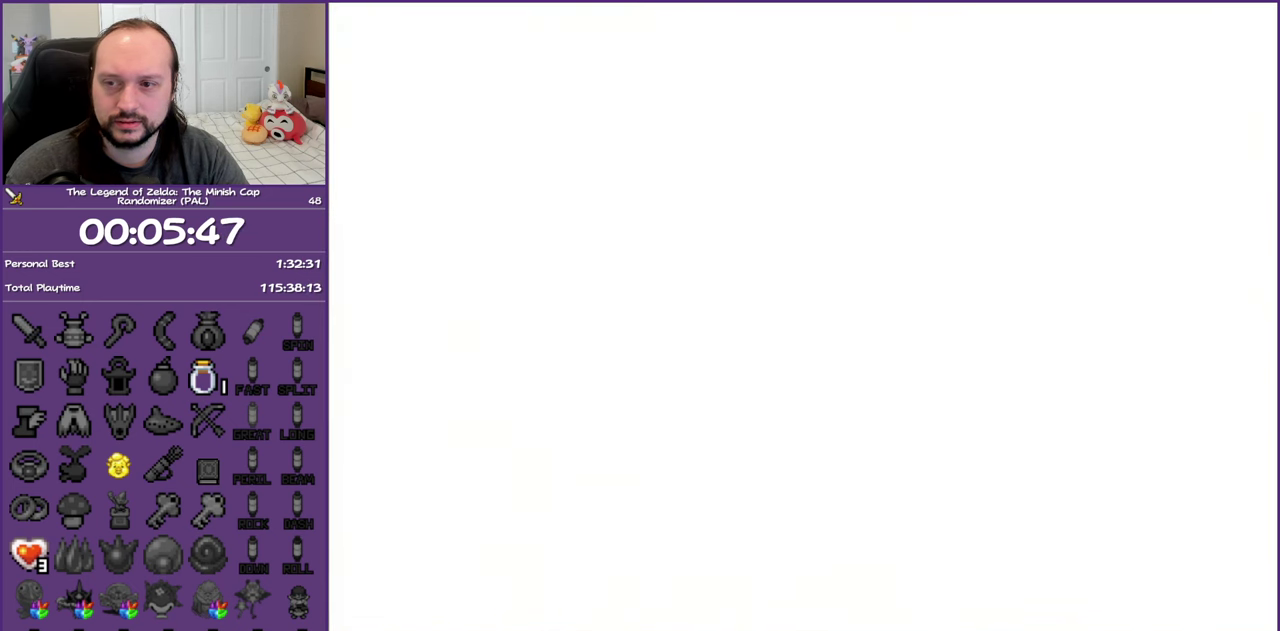
{"dt_ms": 500, "buttons": [], "events": []}
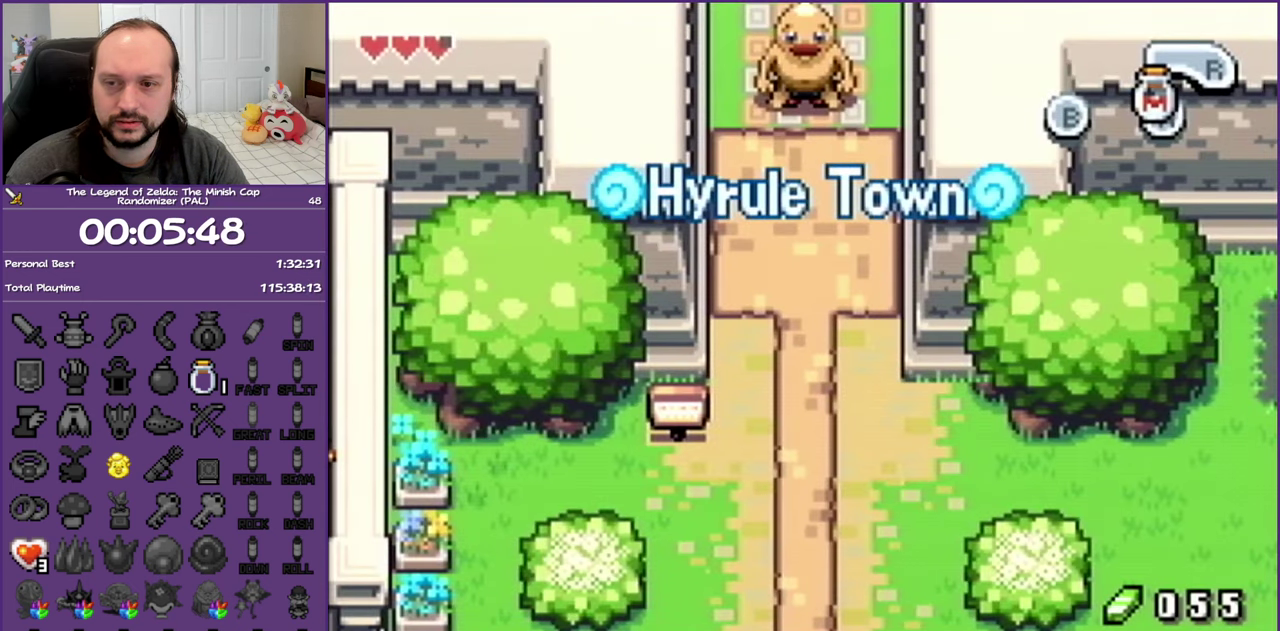
{"dt_ms": 500, "buttons": [], "events": []}
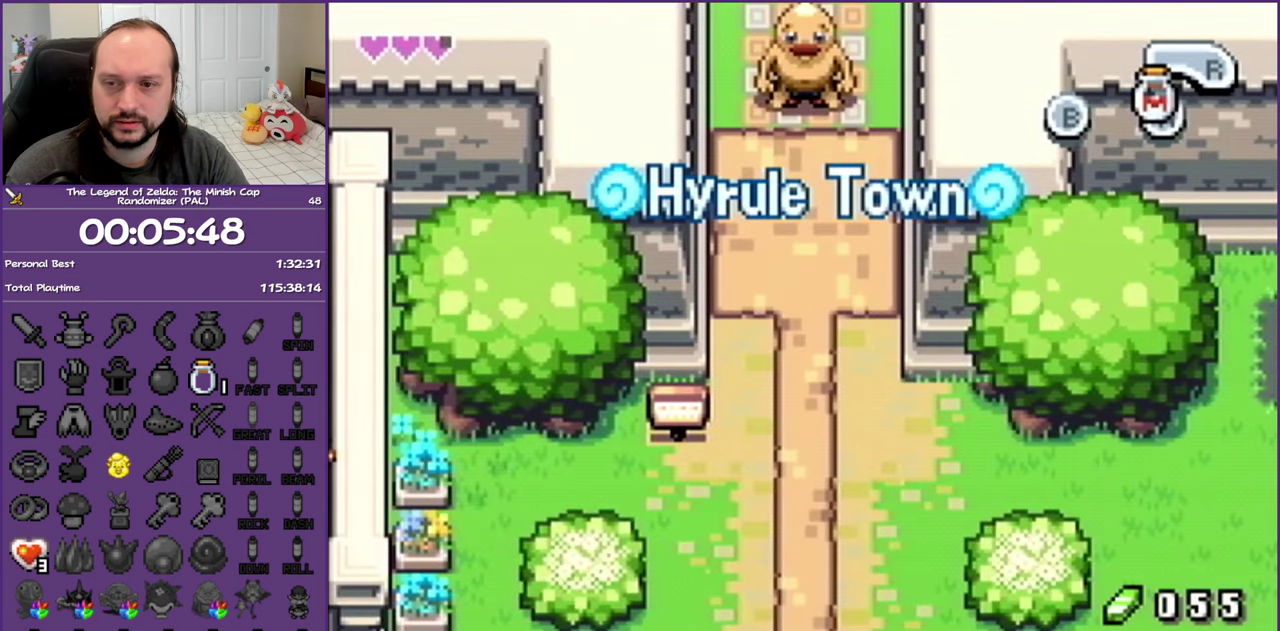
{"dt_ms": 500, "buttons": [], "events": []}
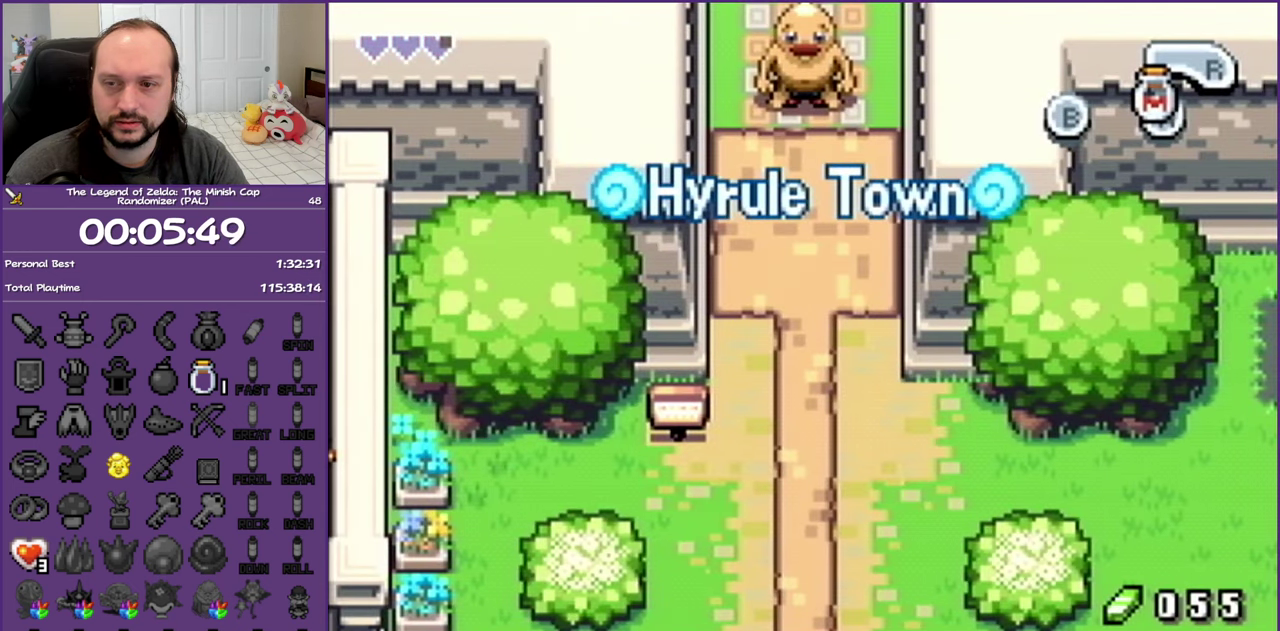
{"dt_ms": 500, "buttons": [], "events": []}
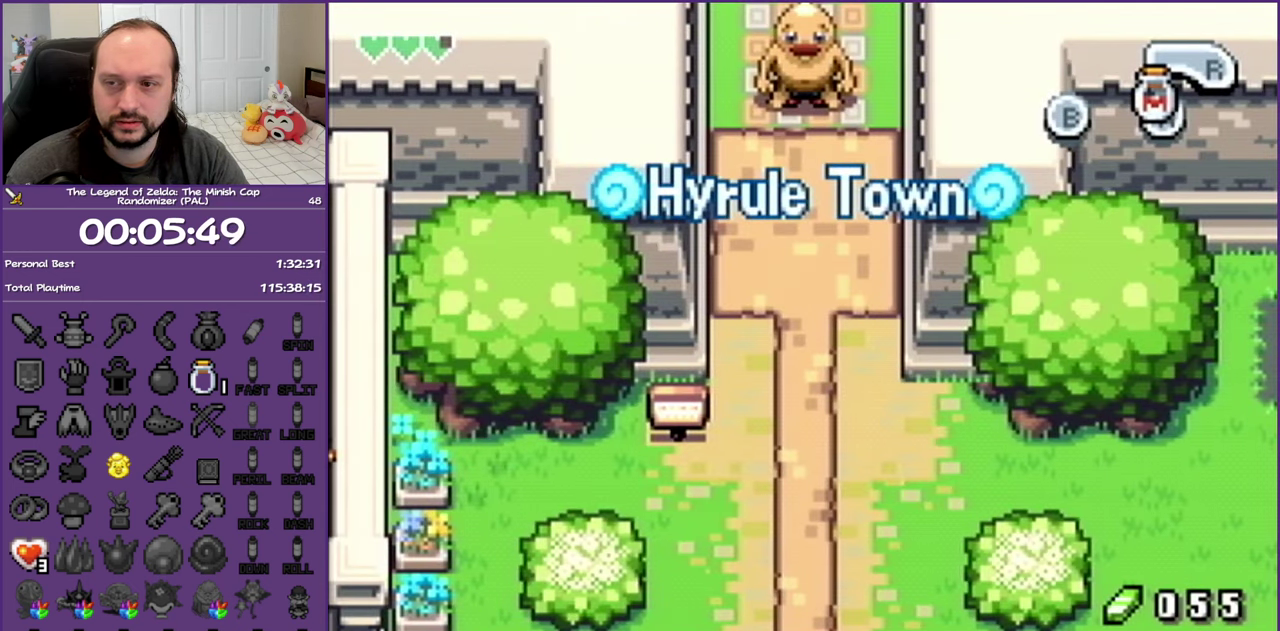
{"dt_ms": 500, "buttons": [], "events": []}
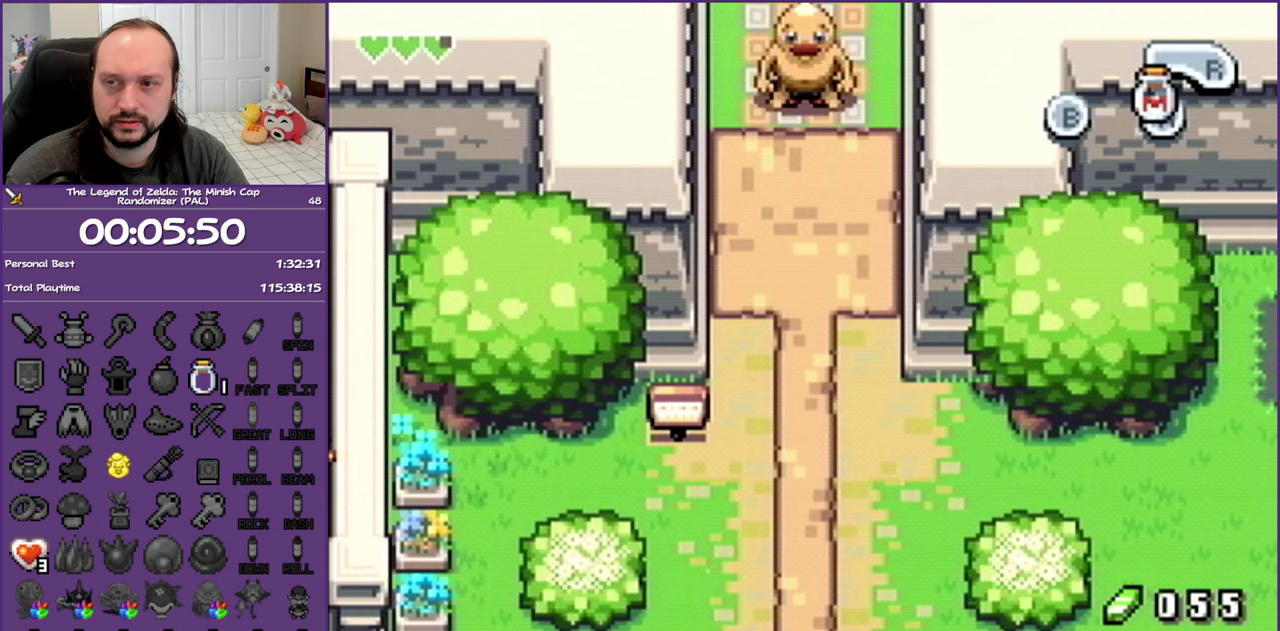
{"dt_ms": 500, "buttons": [], "events": []}
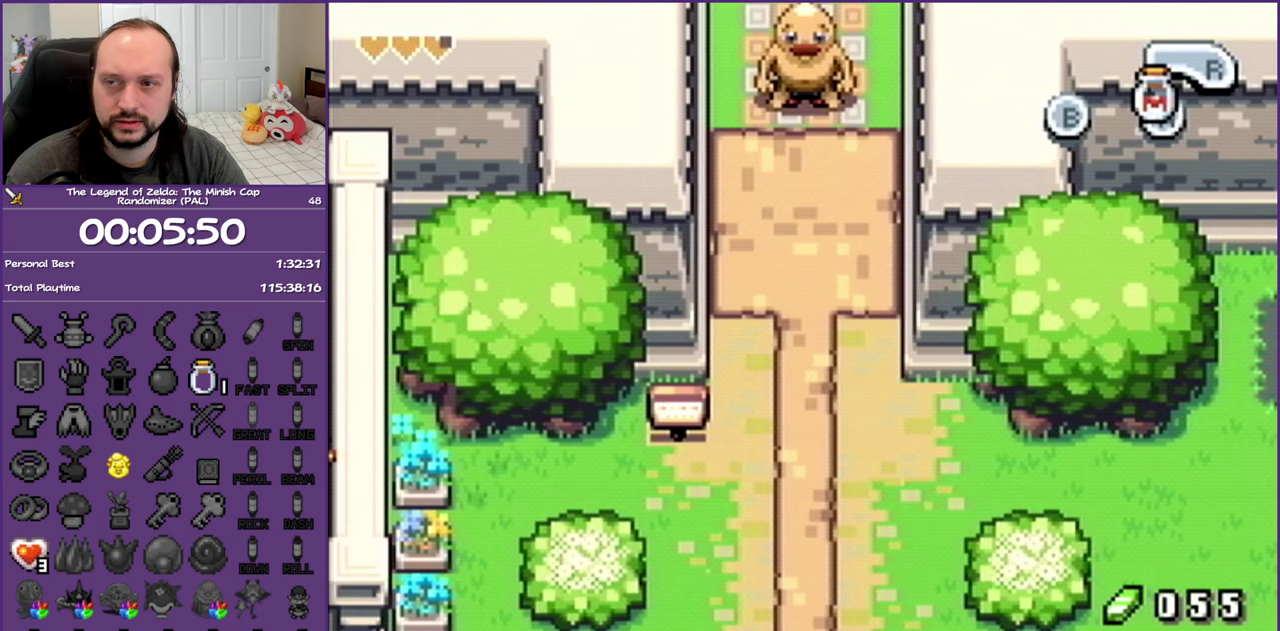
{"dt_ms": 500, "buttons": [], "events": []}
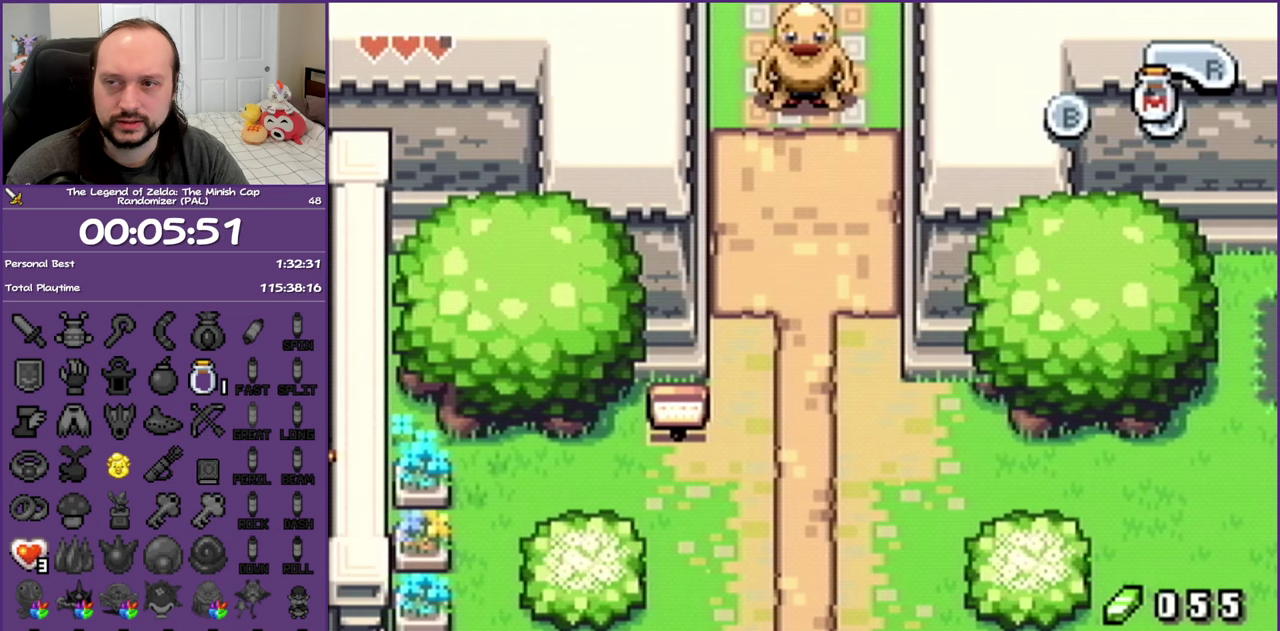
{"dt_ms": 500, "buttons": [], "events": []}
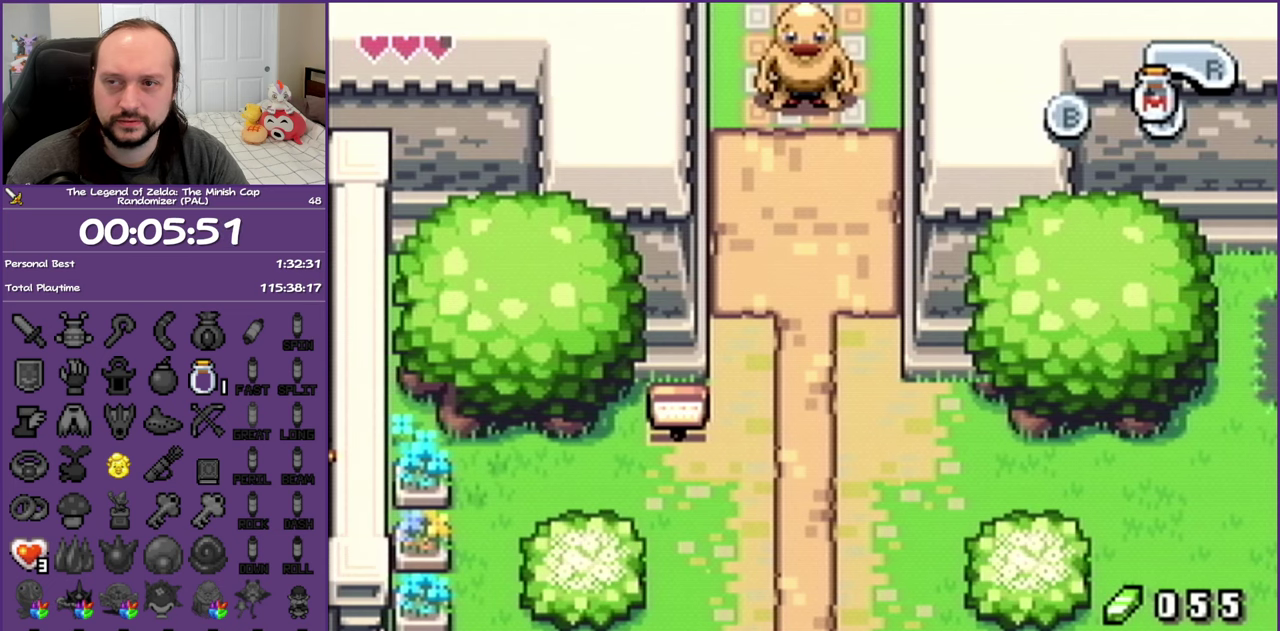
{"dt_ms": 500, "buttons": ["DPAD_UP"], "events": [[283, "DPAD_UP", "down"]]}
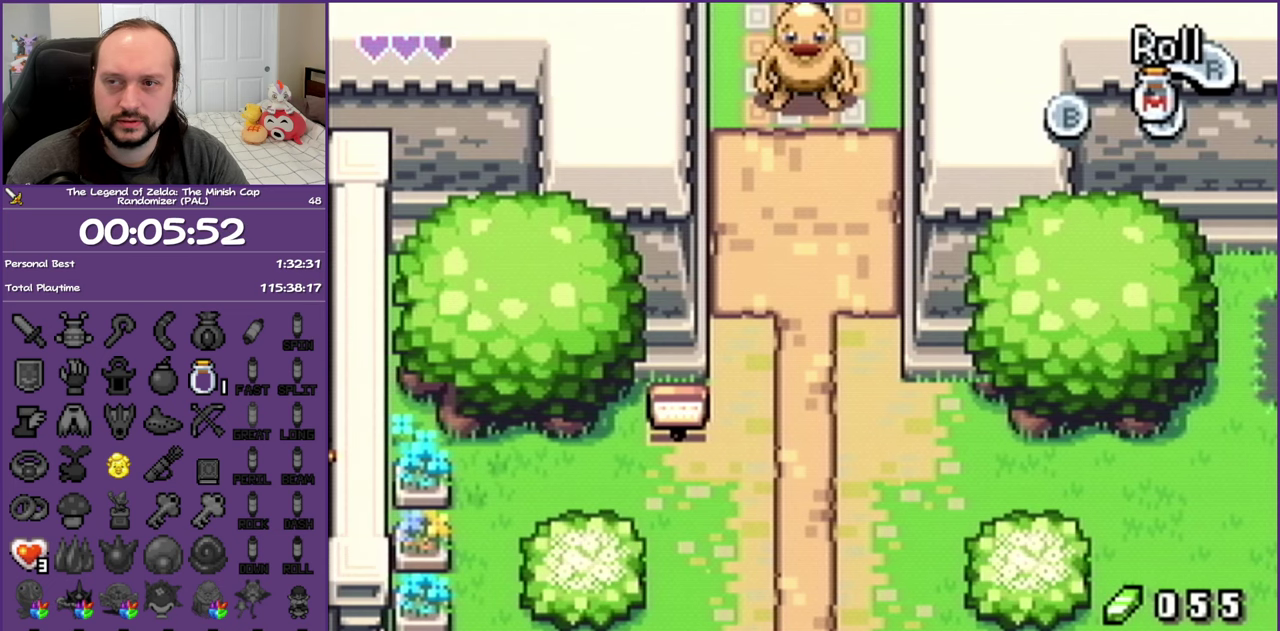
{"dt_ms": 500, "buttons": ["DPAD_UP"], "events": []}
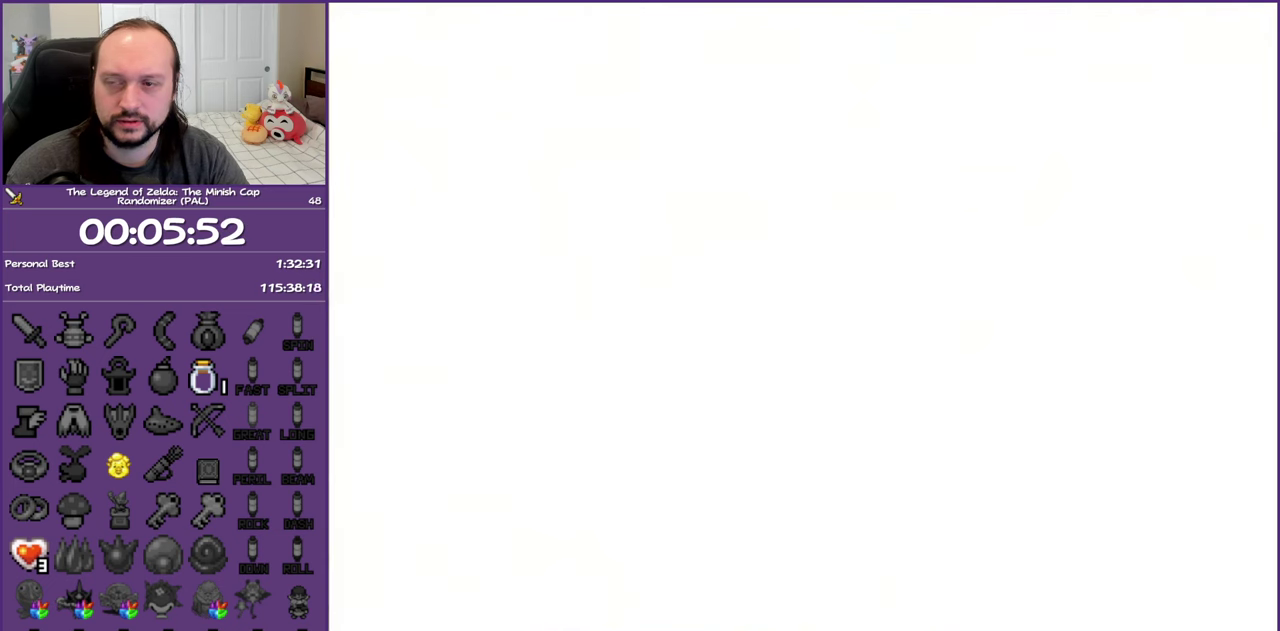
{"dt_ms": 500, "buttons": ["DPAD_UP"], "events": []}
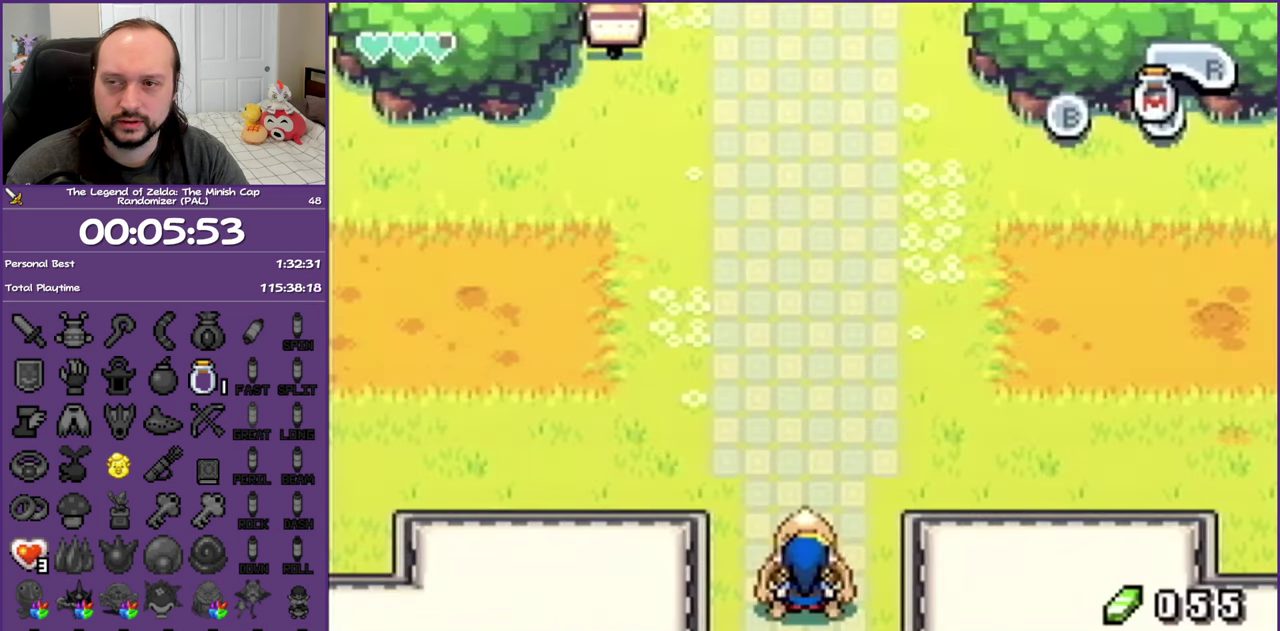
{"dt_ms": 500, "buttons": ["DPAD_UP"], "events": []}
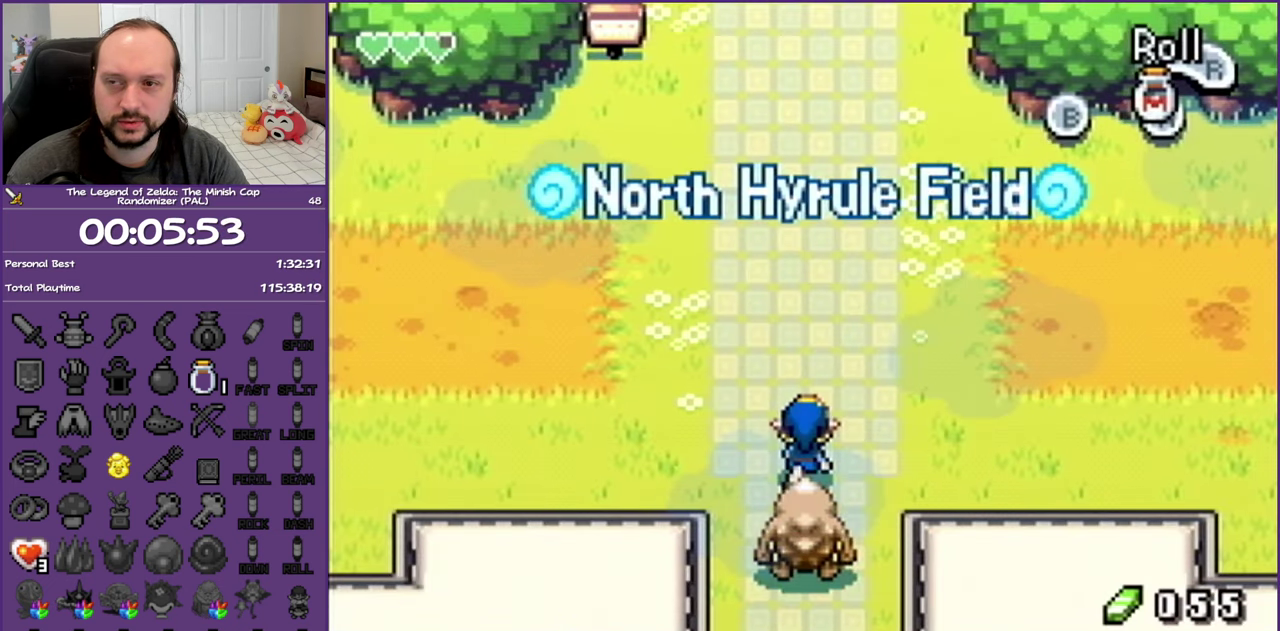
{"dt_ms": 500, "buttons": ["DPAD_UP"], "events": []}
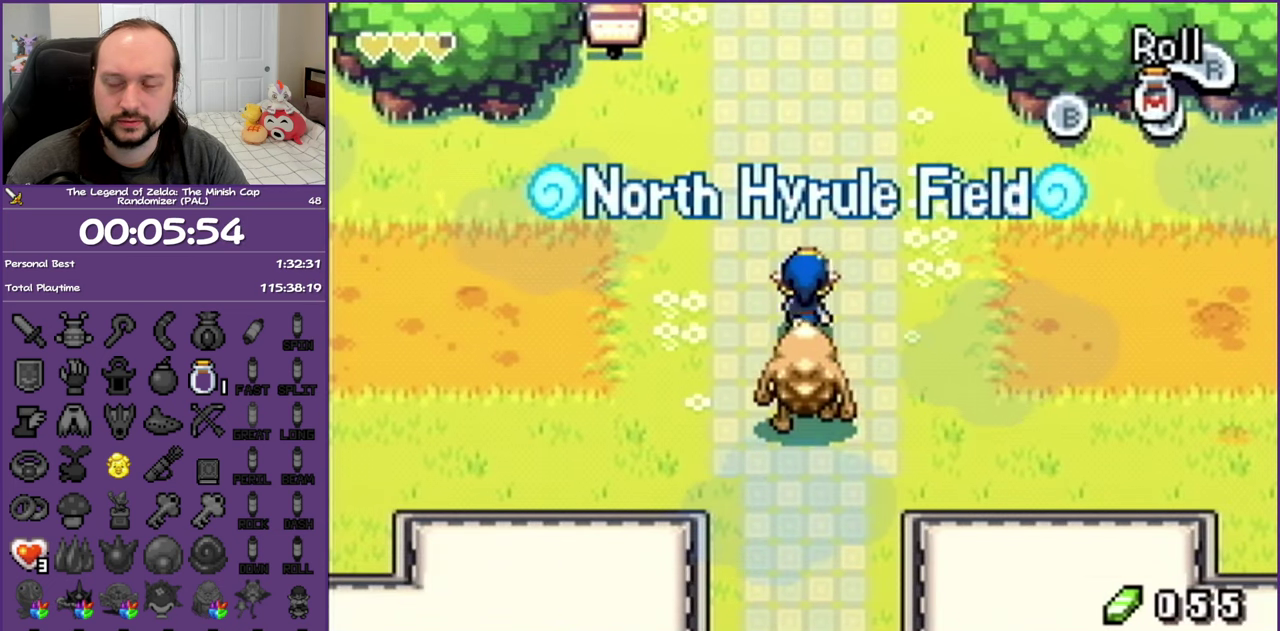
{"dt_ms": 500, "buttons": ["DPAD_UP"], "events": []}
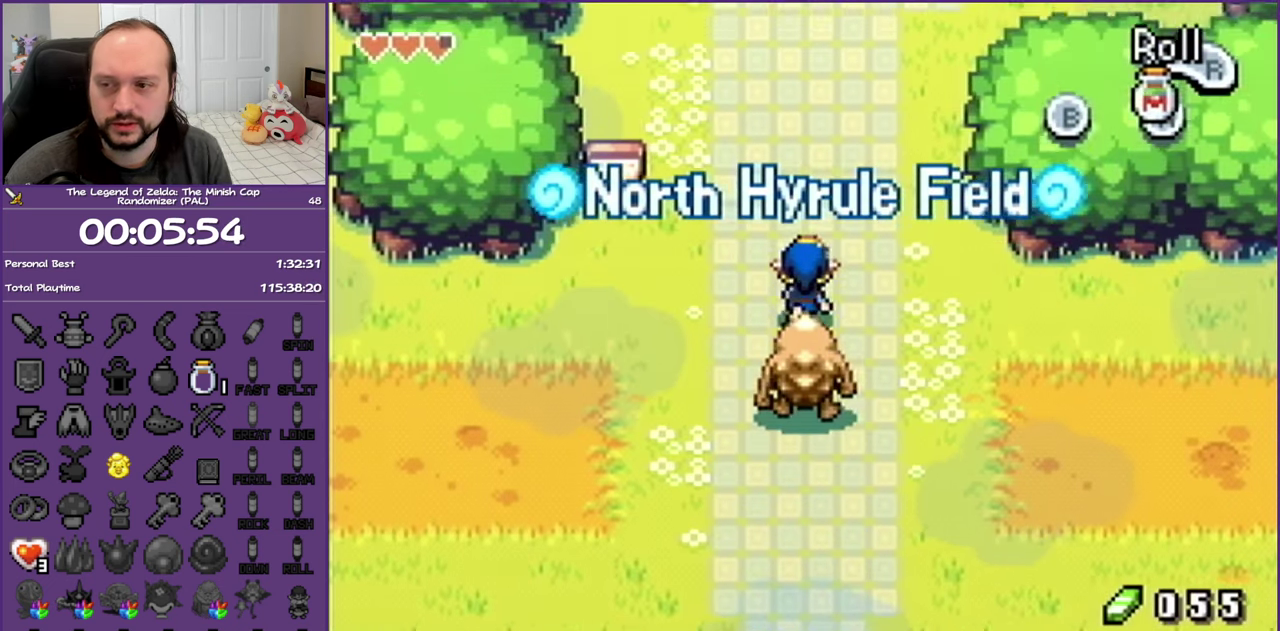
{"dt_ms": 500, "buttons": ["DPAD_UP"], "events": [[267, "R1", "down"], [467, "R1", "up"]]}
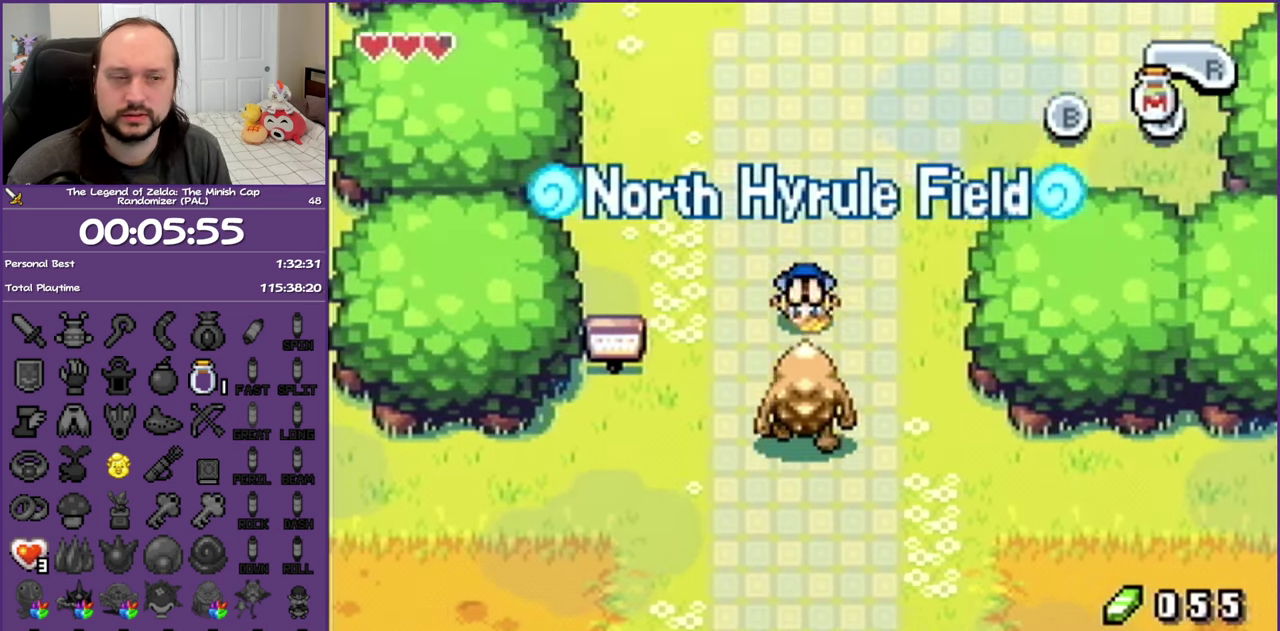
{"dt_ms": 500, "buttons": ["DPAD_UP", "DPAD_RIGHT"], "events": [[250, "R1", "down"], [400, "R1", "up"], [500, "DPAD_RIGHT", "down"]]}
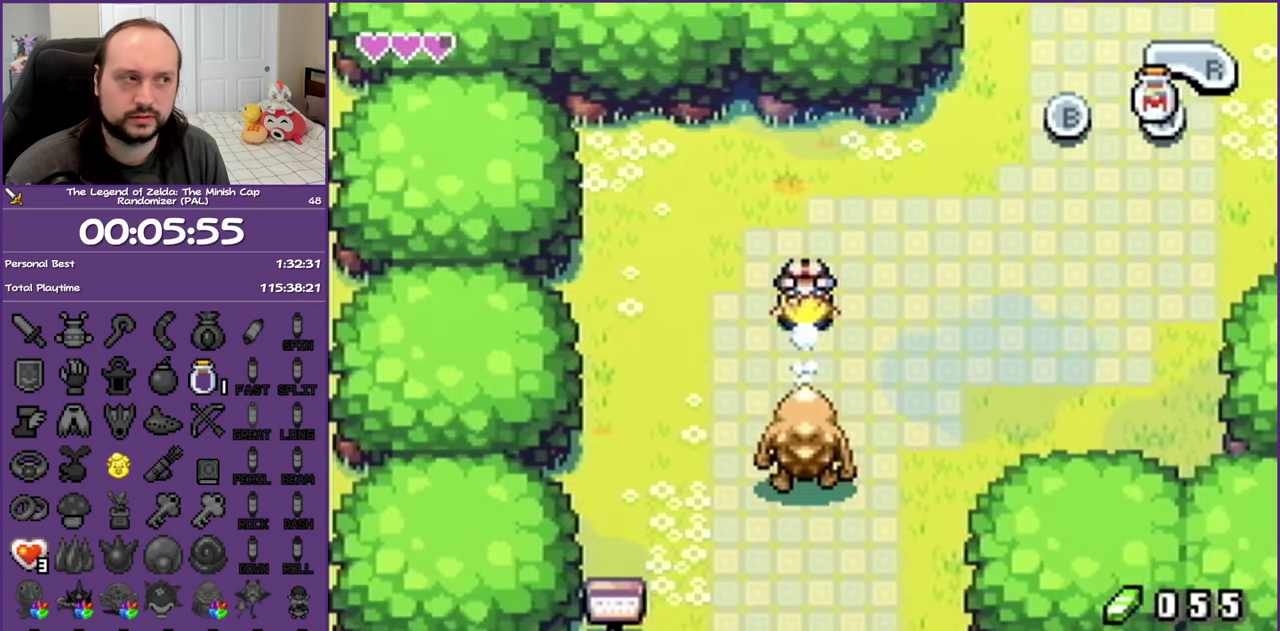
{"dt_ms": 1000, "buttons": ["R1", "DPAD_UP"], "events": [[83, "DPAD_UP", "up"], [217, "R1", "down"], [400, "R1", "up"], [433, "DPAD_UP", "down"], [500, "DPAD_RIGHT", "up"], [683, "R1", "down"], [867, "R1", "up"], [1000, "R1", "down"]]}
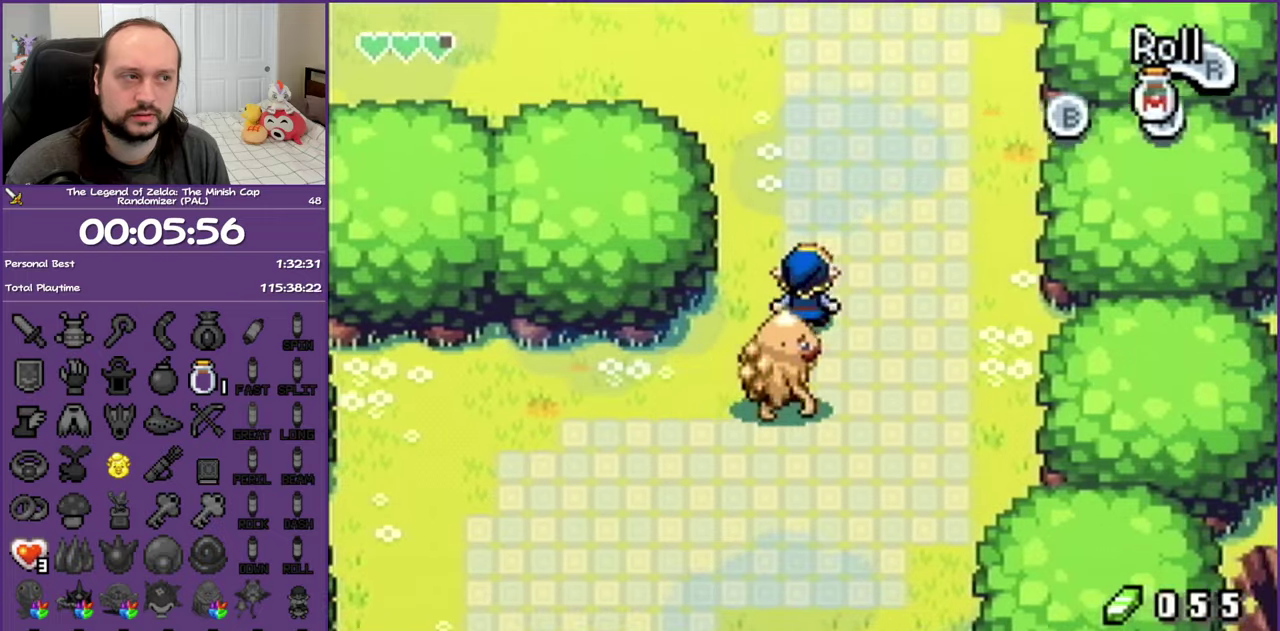
{"dt_ms": 500, "buttons": ["DPAD_LEFT"], "events": [[183, "R1", "up"], [267, "DPAD_LEFT", "down"], [367, "DPAD_UP", "up"]]}
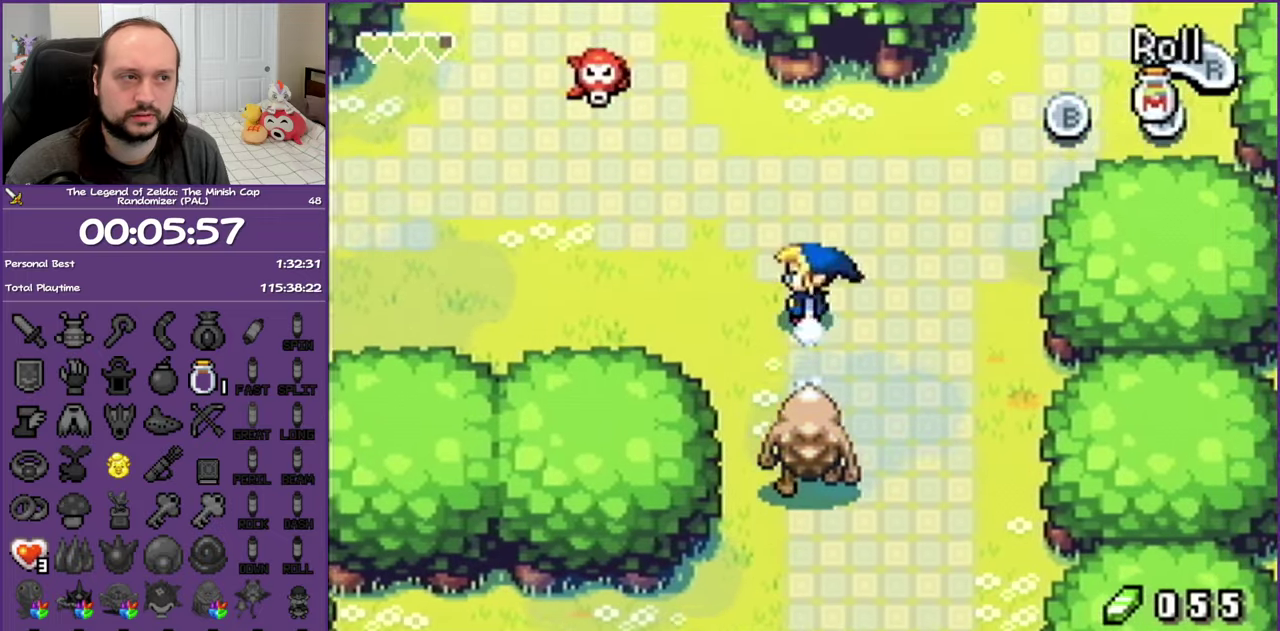
{"dt_ms": 500, "buttons": ["DPAD_UP", "DPAD_LEFT"], "events": [[67, "DPAD_UP", "down"], [67, "R1", "down"], [150, "R1", "up"], [167, "DPAD_LEFT", "up"], [367, "DPAD_LEFT", "down"]]}
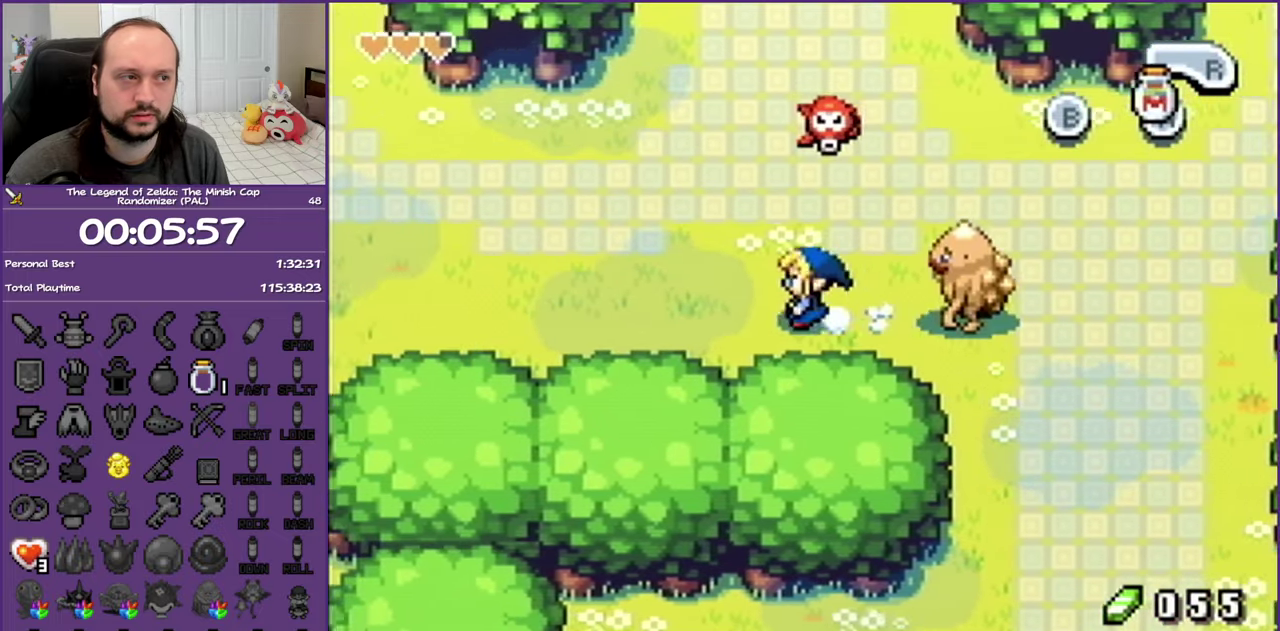
{"dt_ms": 500, "buttons": ["DPAD_UP", "DPAD_LEFT"], "events": [[33, "DPAD_LEFT", "up"], [100, "R1", "down"], [283, "R1", "up"], [333, "DPAD_LEFT", "down"]]}
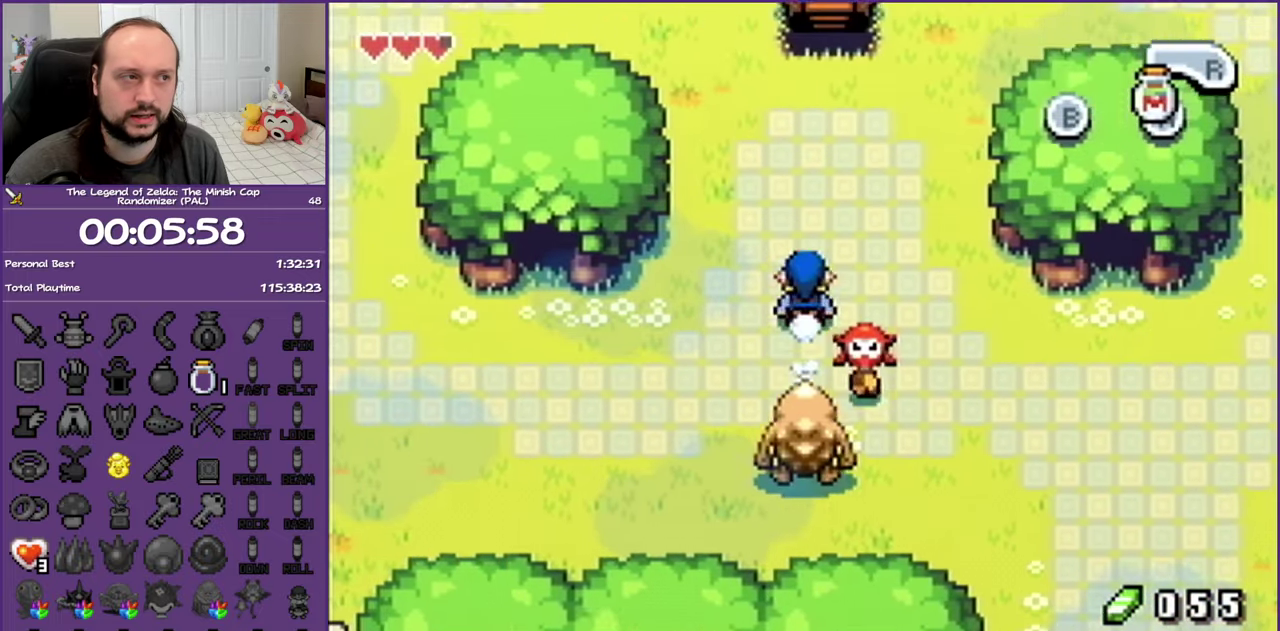
{"dt_ms": 500, "buttons": ["R1", "DPAD_UP"], "events": [[383, "DPAD_LEFT", "up"], [383, "R1", "down"]]}
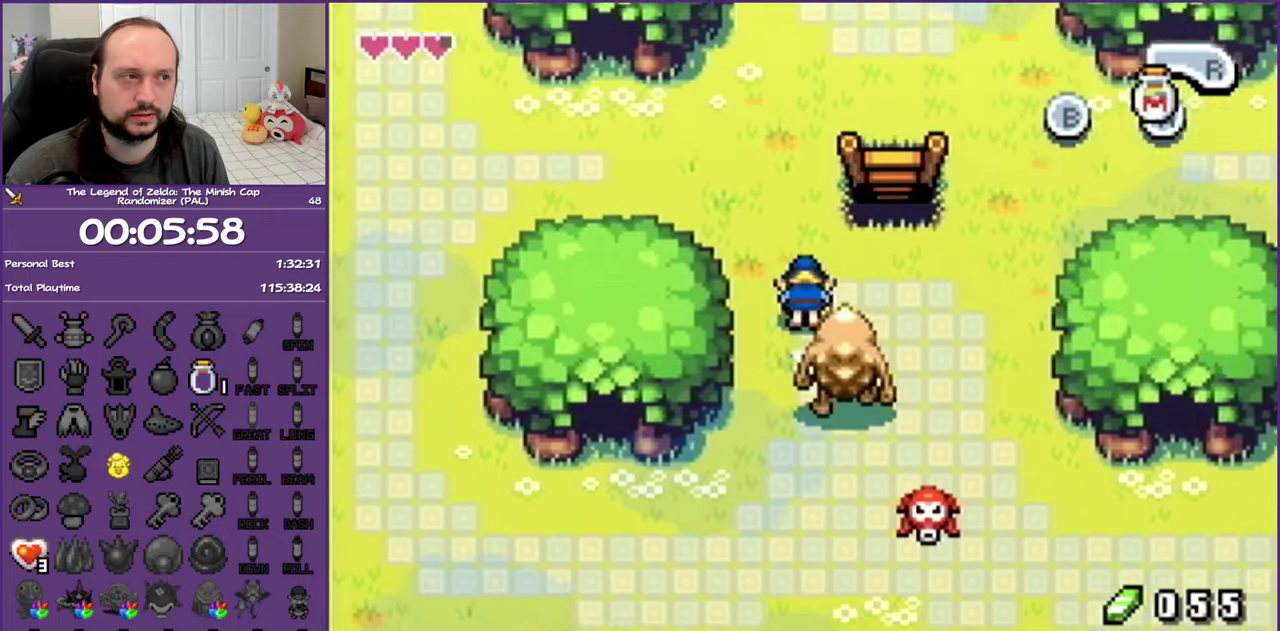
{"dt_ms": 500, "buttons": ["R1", "DPAD_UP", "DPAD_RIGHT"], "events": [[50, "R1", "up"], [283, "DPAD_RIGHT", "down"], [467, "R1", "down"]]}
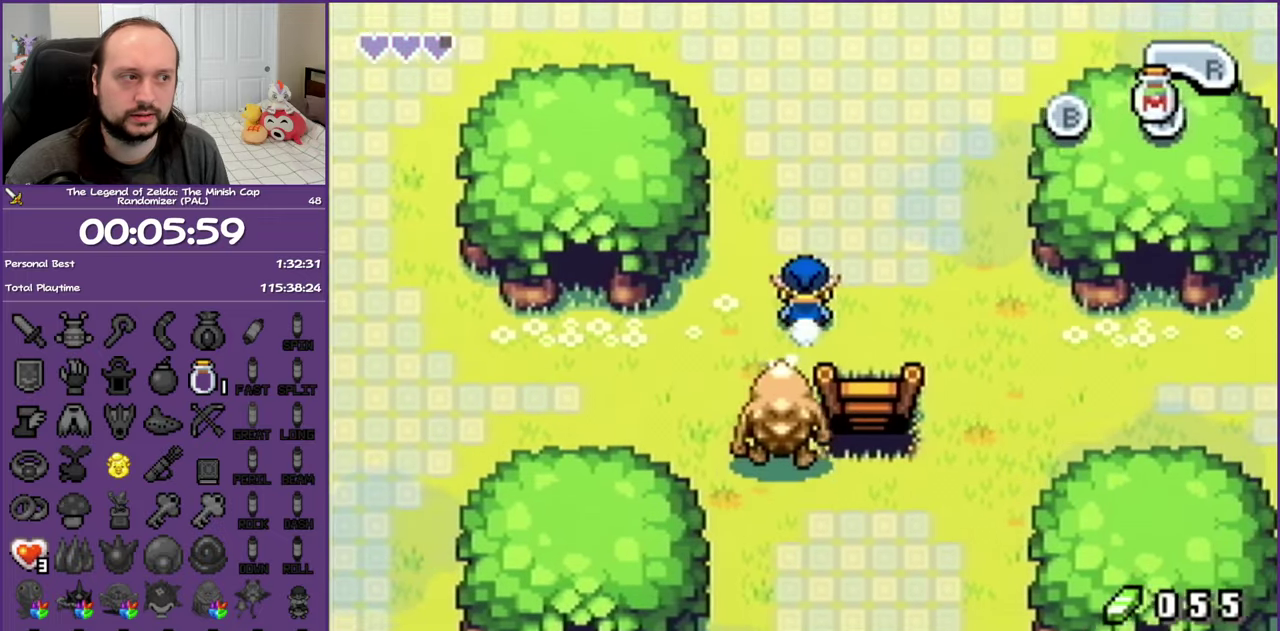
{"dt_ms": 500, "buttons": ["DPAD_UP", "DPAD_RIGHT"], "events": [[183, "R1", "up"], [217, "DPAD_RIGHT", "up"], [450, "DPAD_RIGHT", "down"]]}